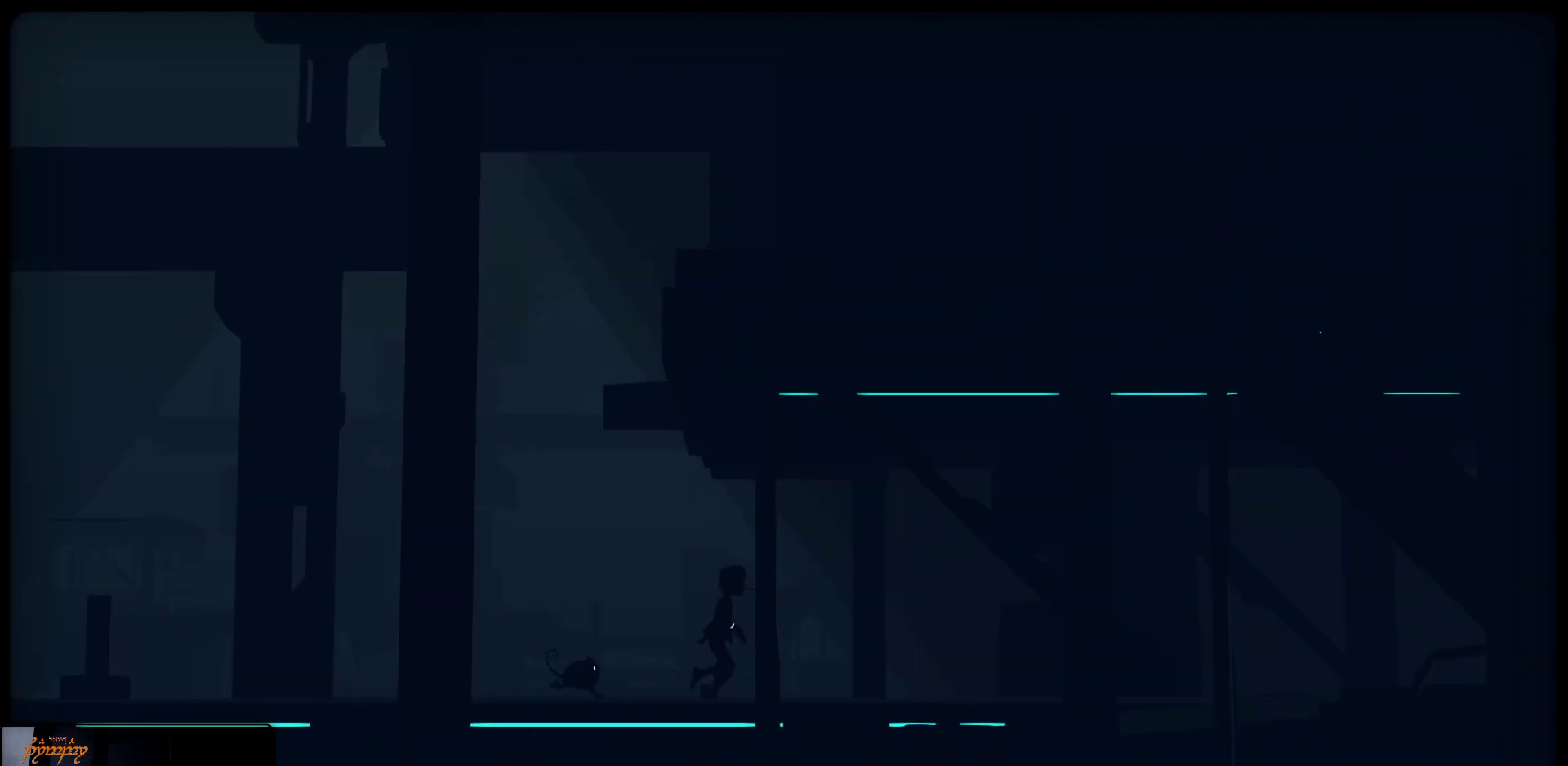
Gameplay with a controller (Xbox layout); each line is a JSON object with the inputs held at the frame after it. "events" lists button and stick changes between this image and that frame as [ms after this image, input, new state], when the widget could be followed in between.
{"buttons": [], "left_stick": "right", "right_stick": "center", "events": []}
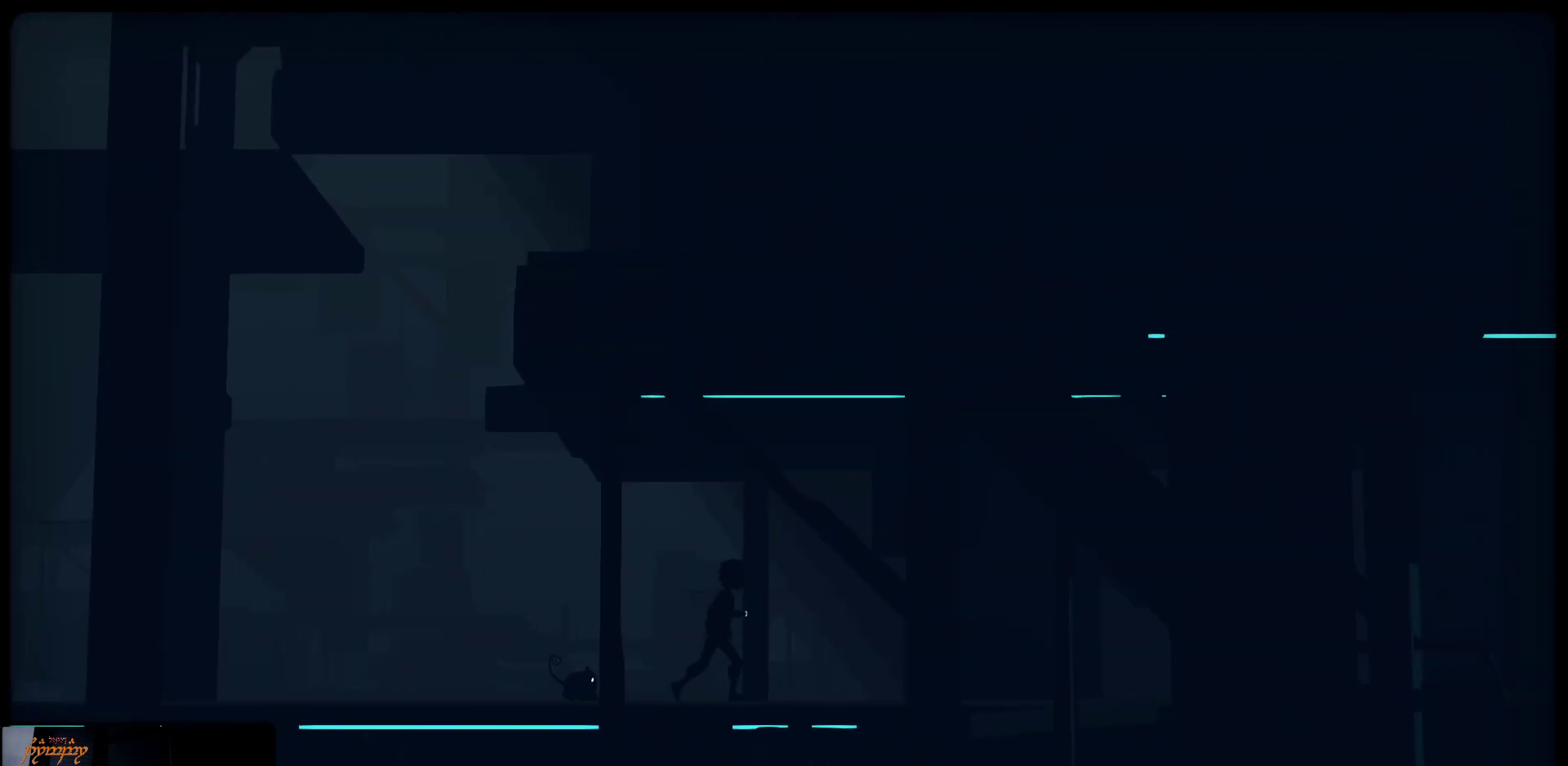
{"buttons": [], "left_stick": "right", "right_stick": "center", "events": []}
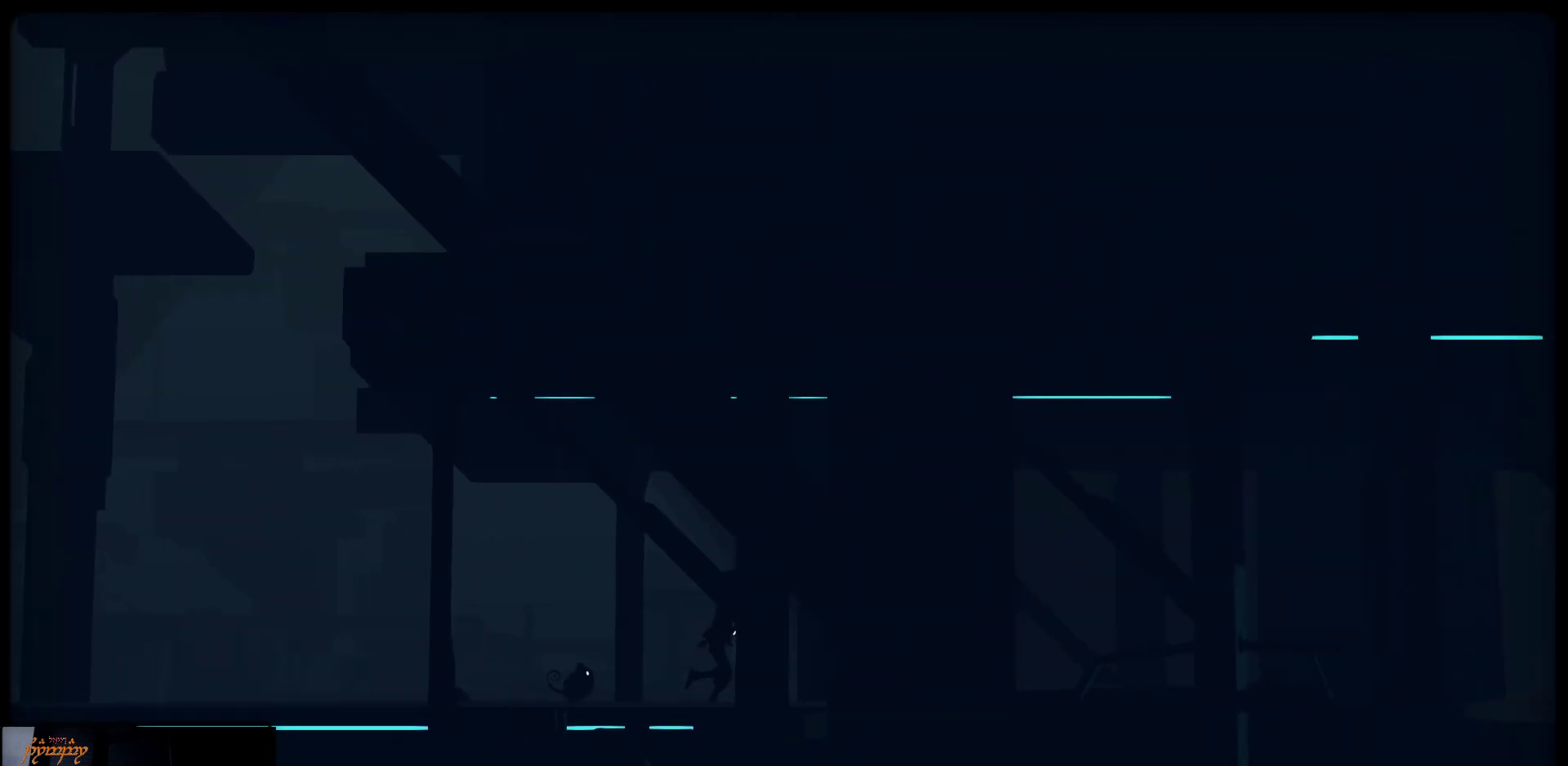
{"buttons": [], "left_stick": "right", "right_stick": "center", "events": []}
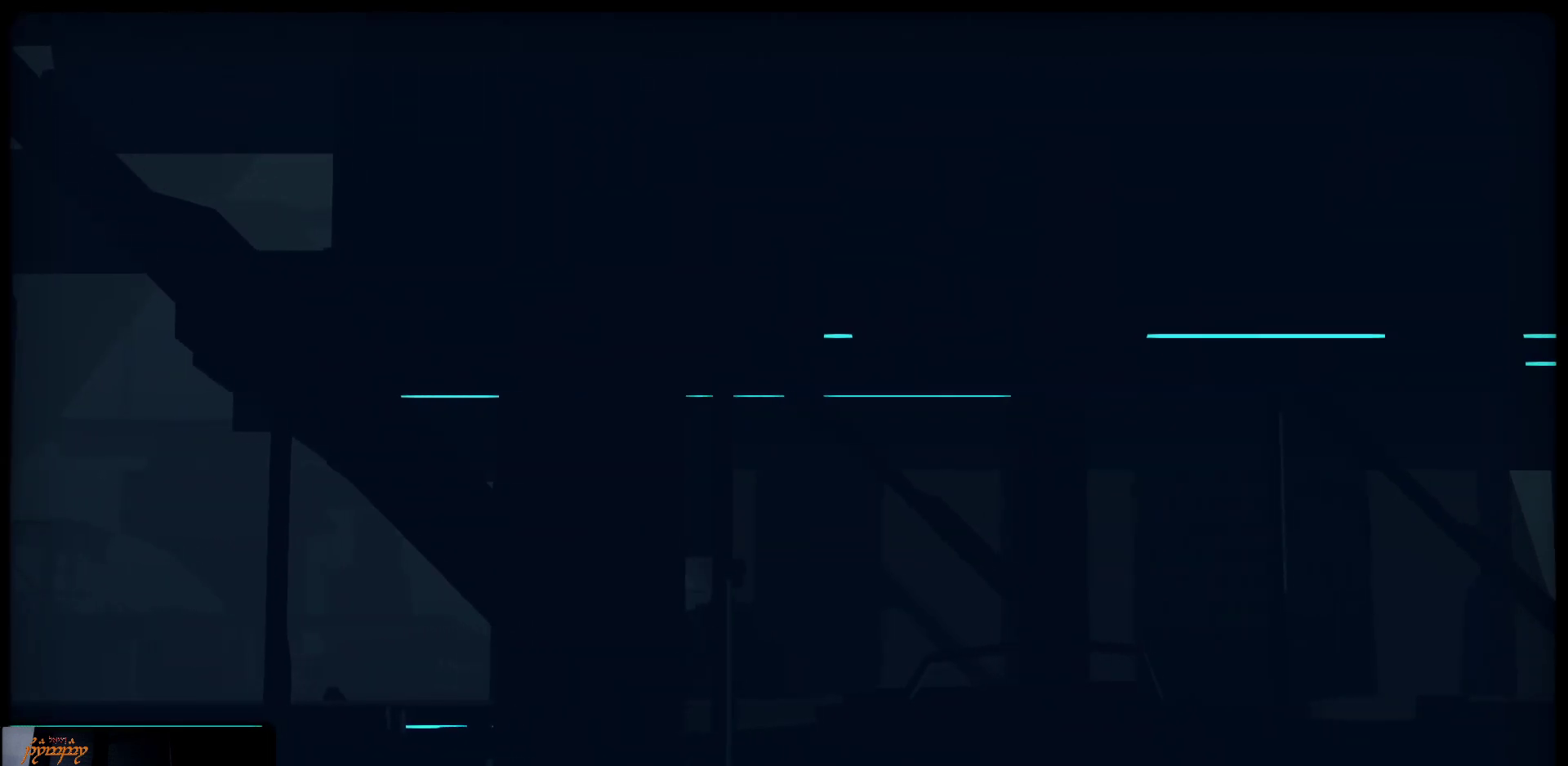
{"buttons": [], "left_stick": "right", "right_stick": "center", "events": []}
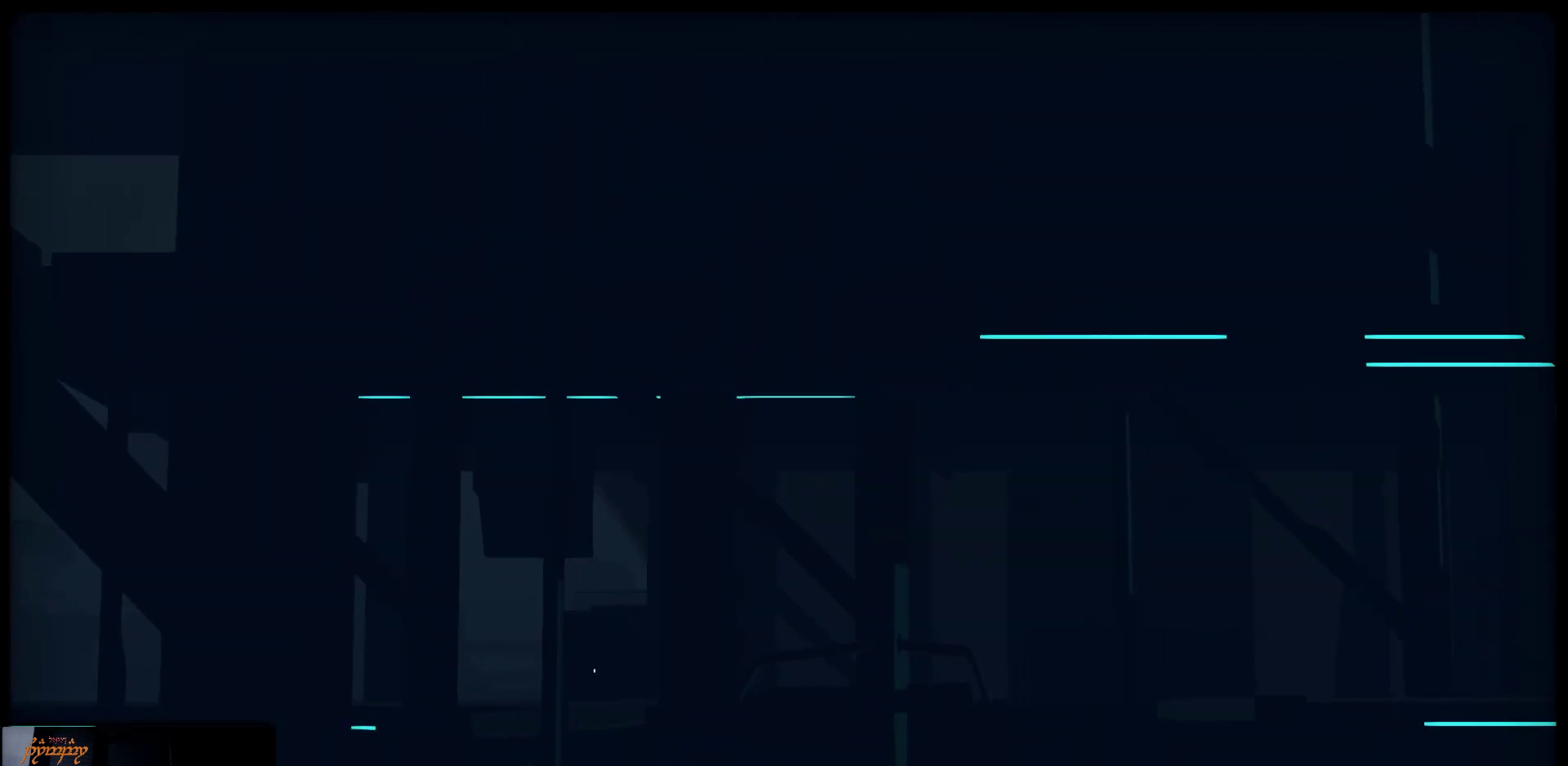
{"buttons": [], "left_stick": "right", "right_stick": "center", "events": []}
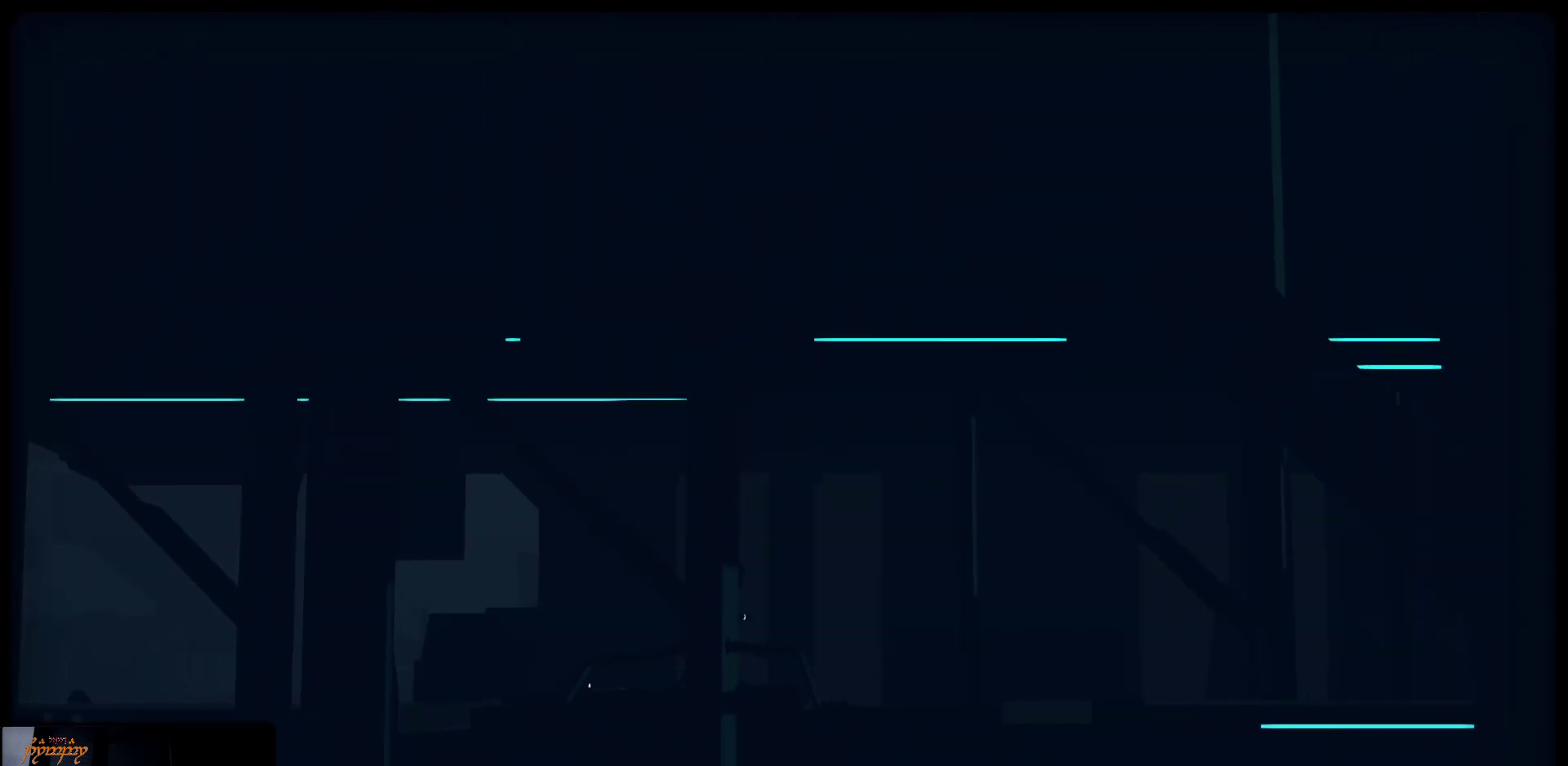
{"buttons": [], "left_stick": "right", "right_stick": "center", "events": []}
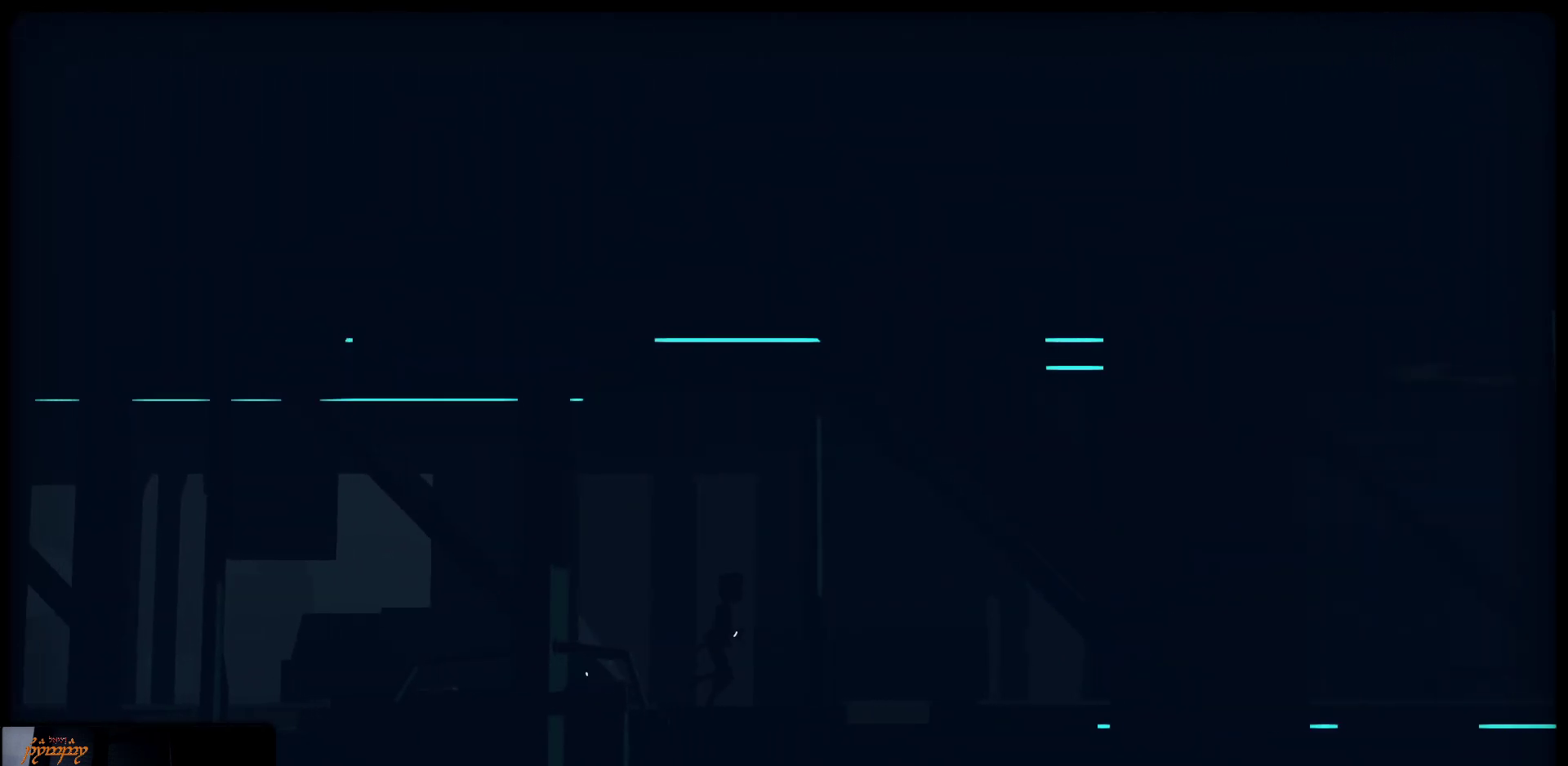
{"buttons": [], "left_stick": "right", "right_stick": "center", "events": []}
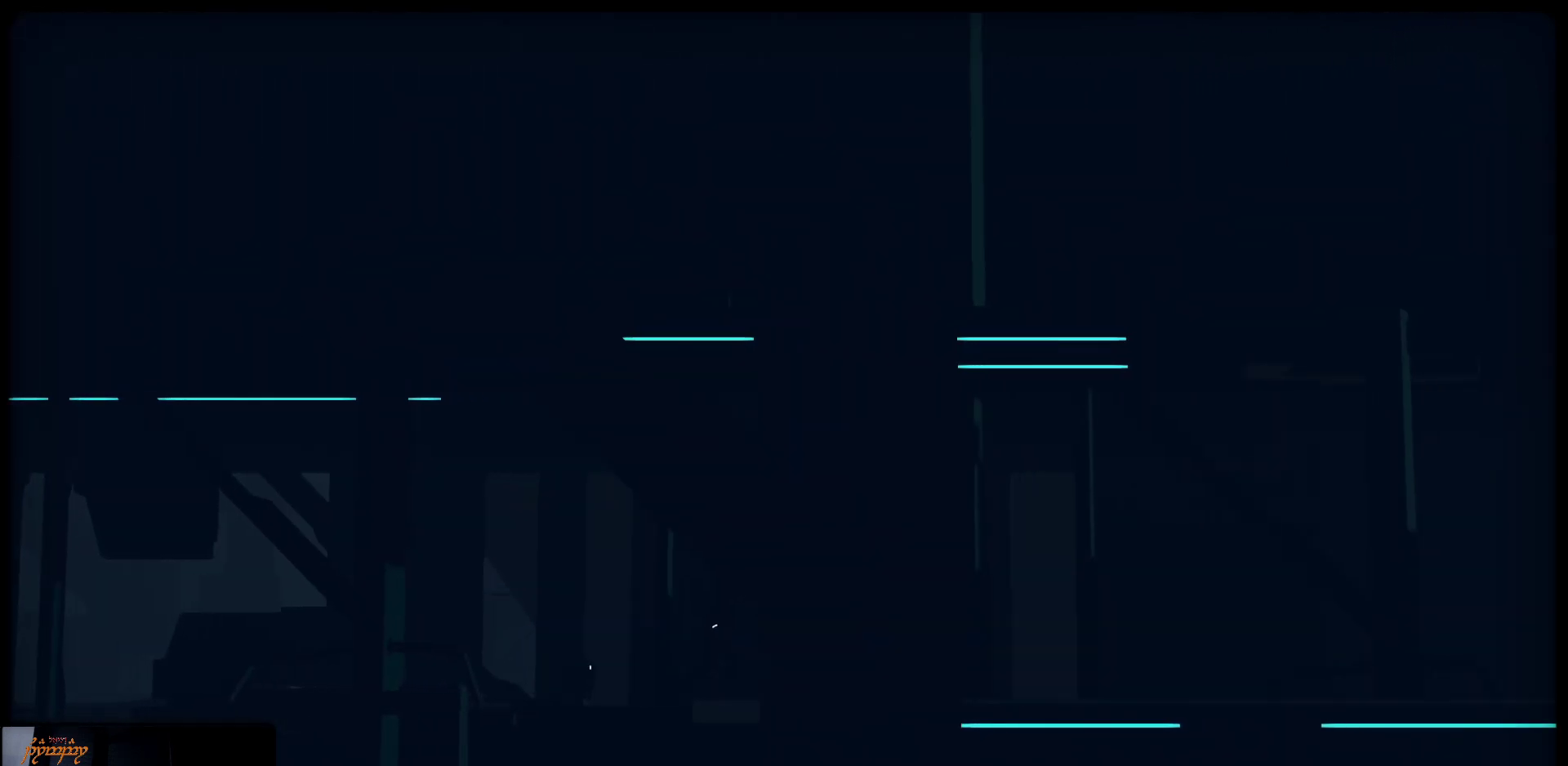
{"buttons": [], "left_stick": "right", "right_stick": "center", "events": []}
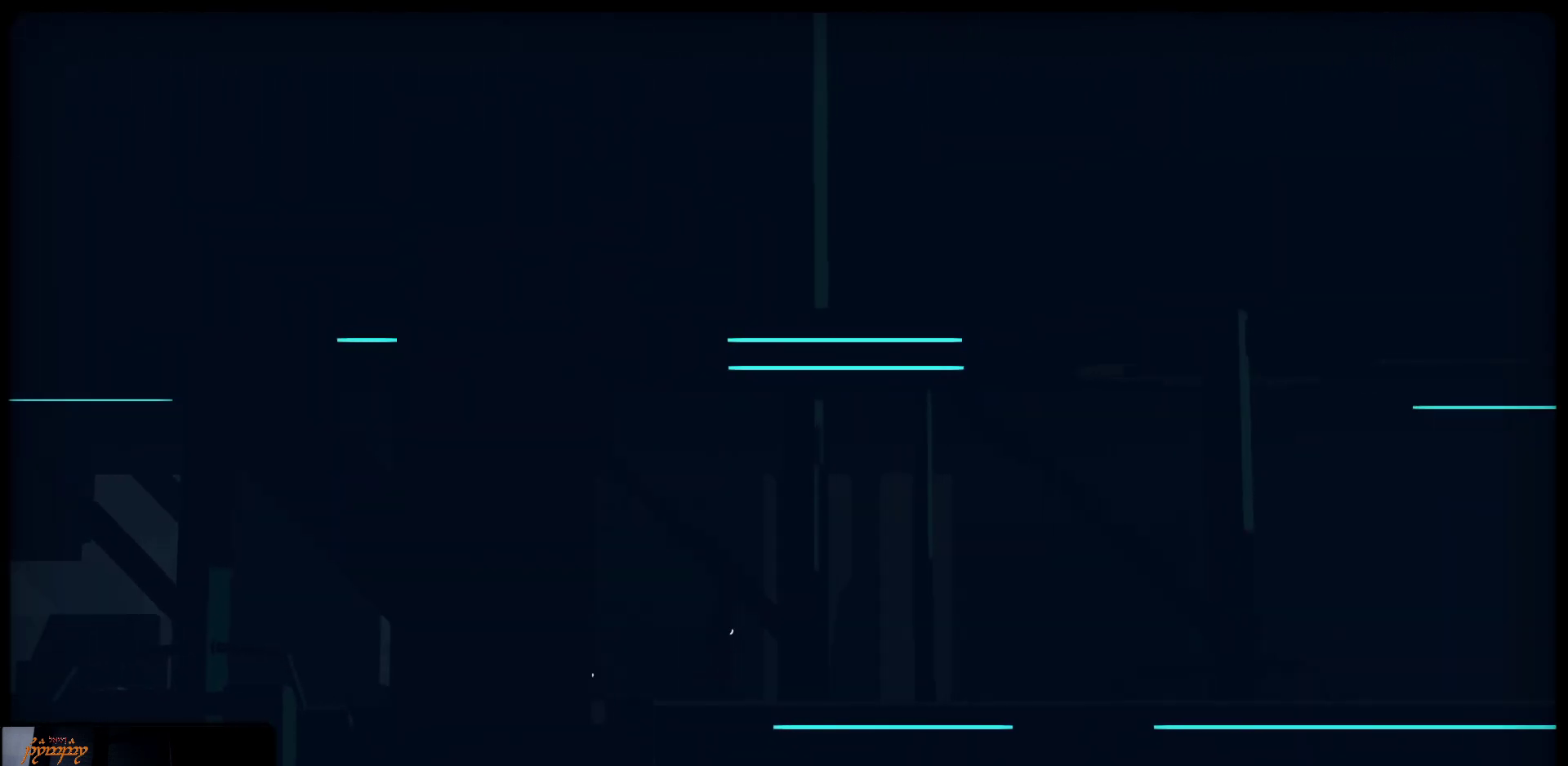
{"buttons": [], "left_stick": "right", "right_stick": "center", "events": []}
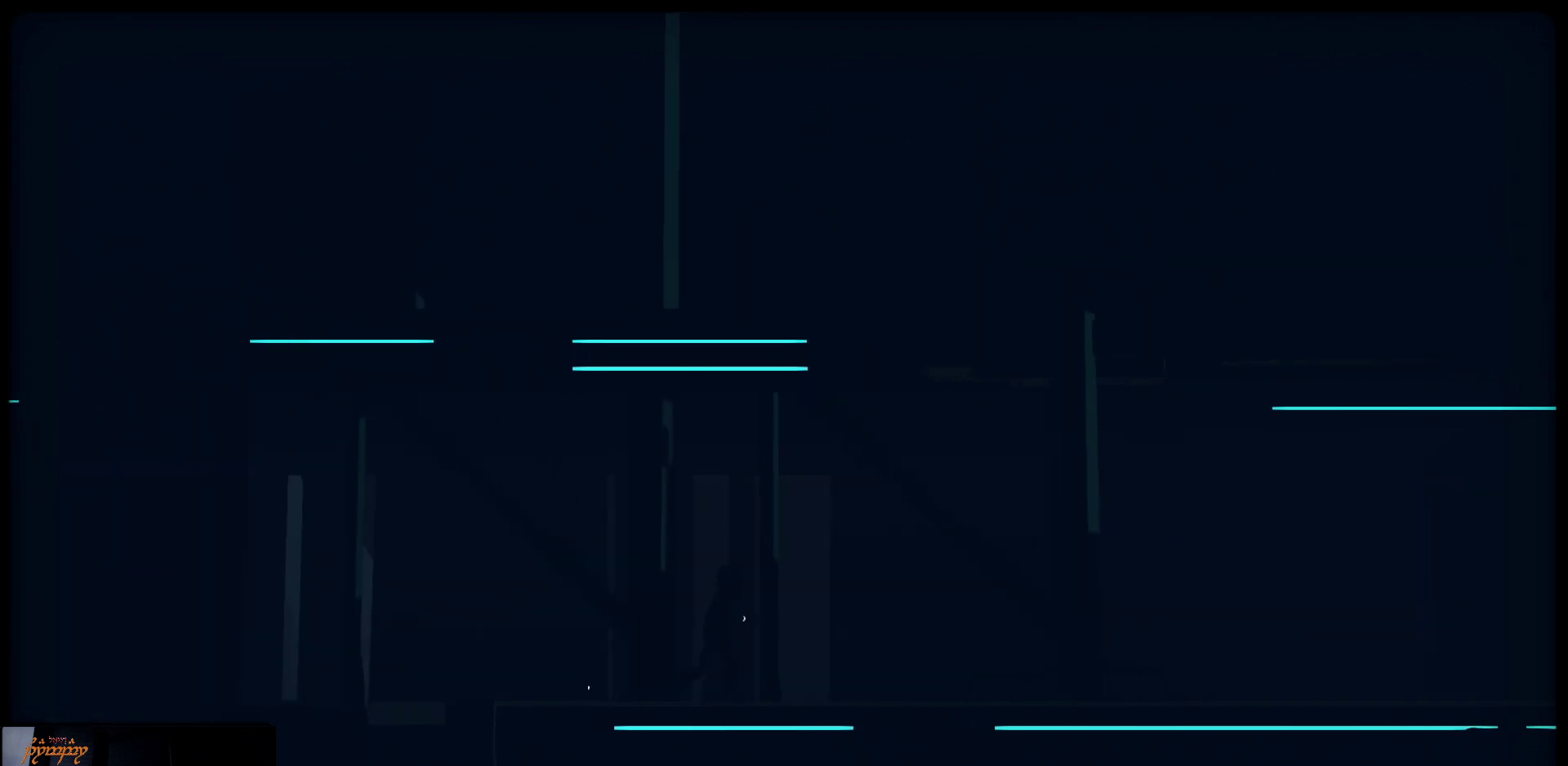
{"buttons": [], "left_stick": "right", "right_stick": "center", "events": []}
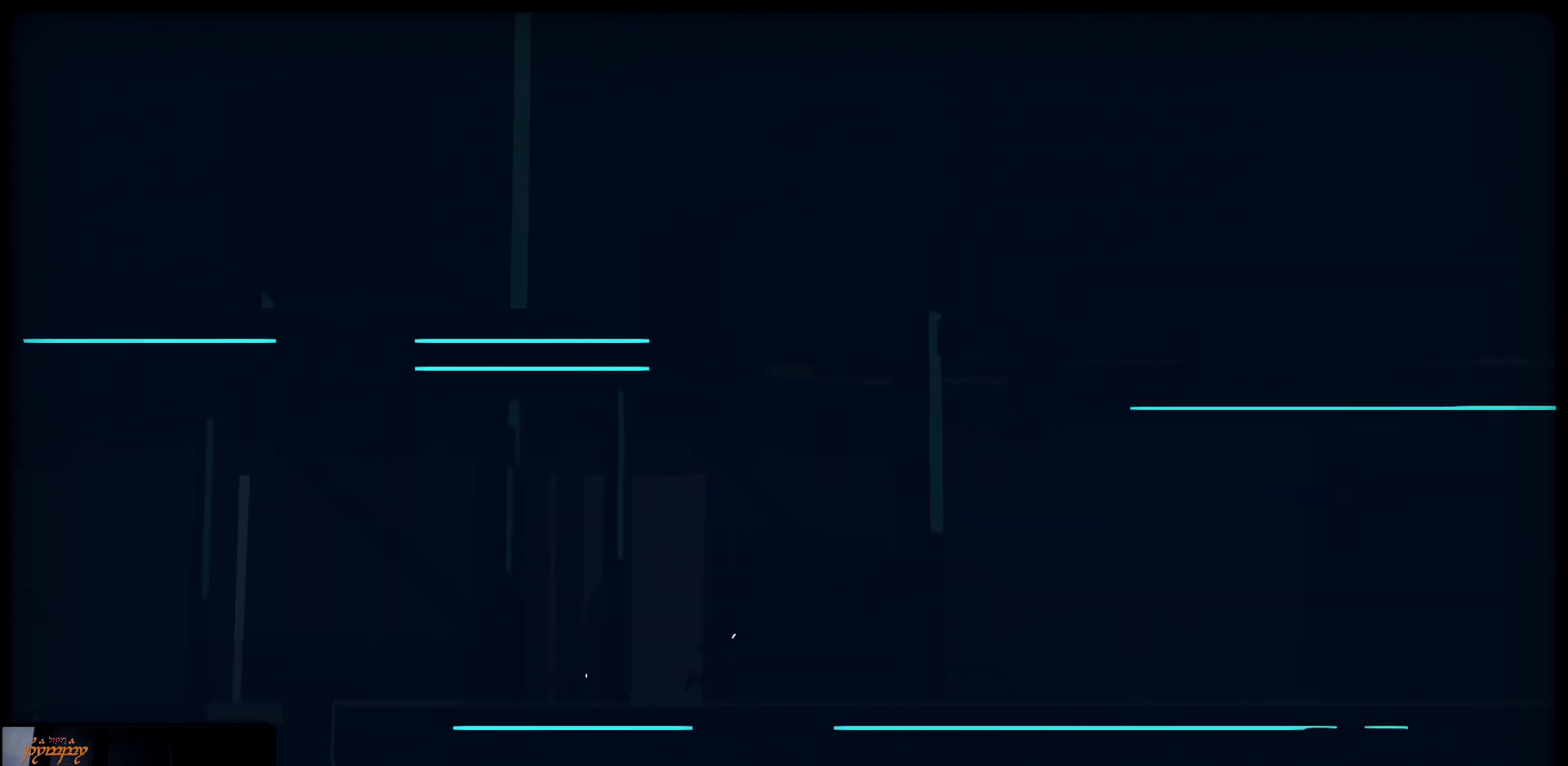
{"buttons": [], "left_stick": "right", "right_stick": "center", "events": []}
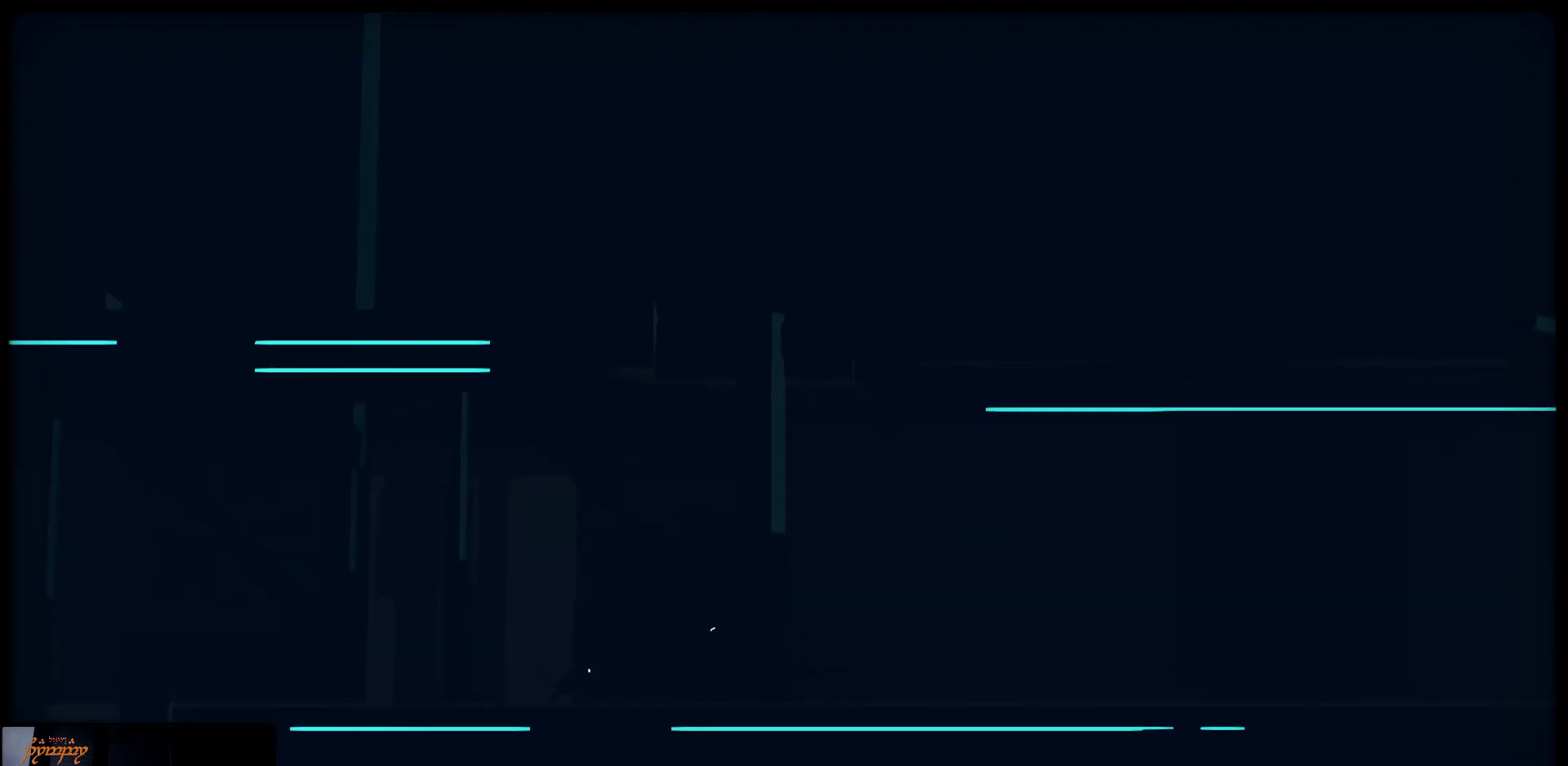
{"buttons": [], "left_stick": "right", "right_stick": "center", "events": []}
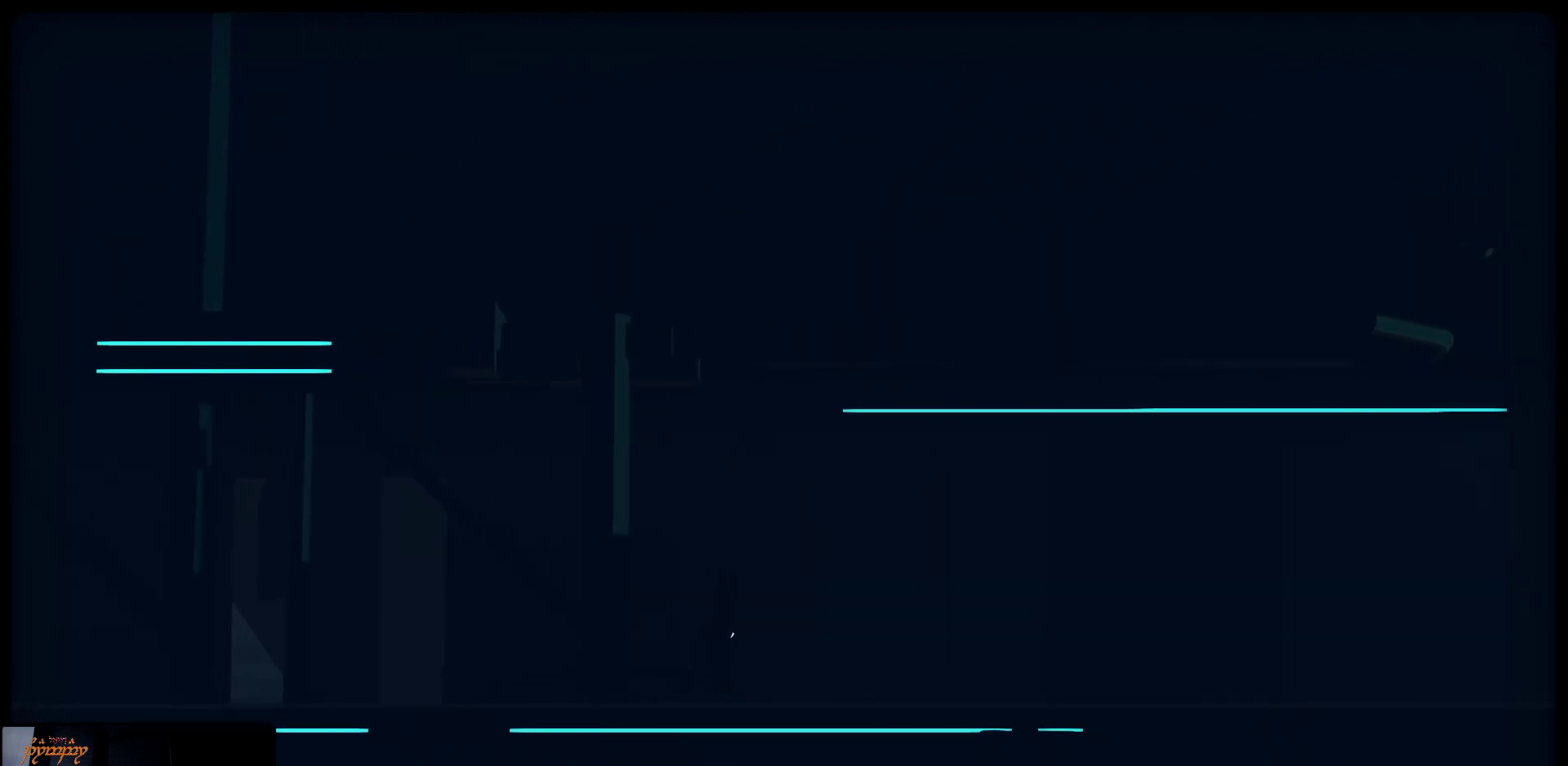
{"buttons": [], "left_stick": "right", "right_stick": "center", "events": []}
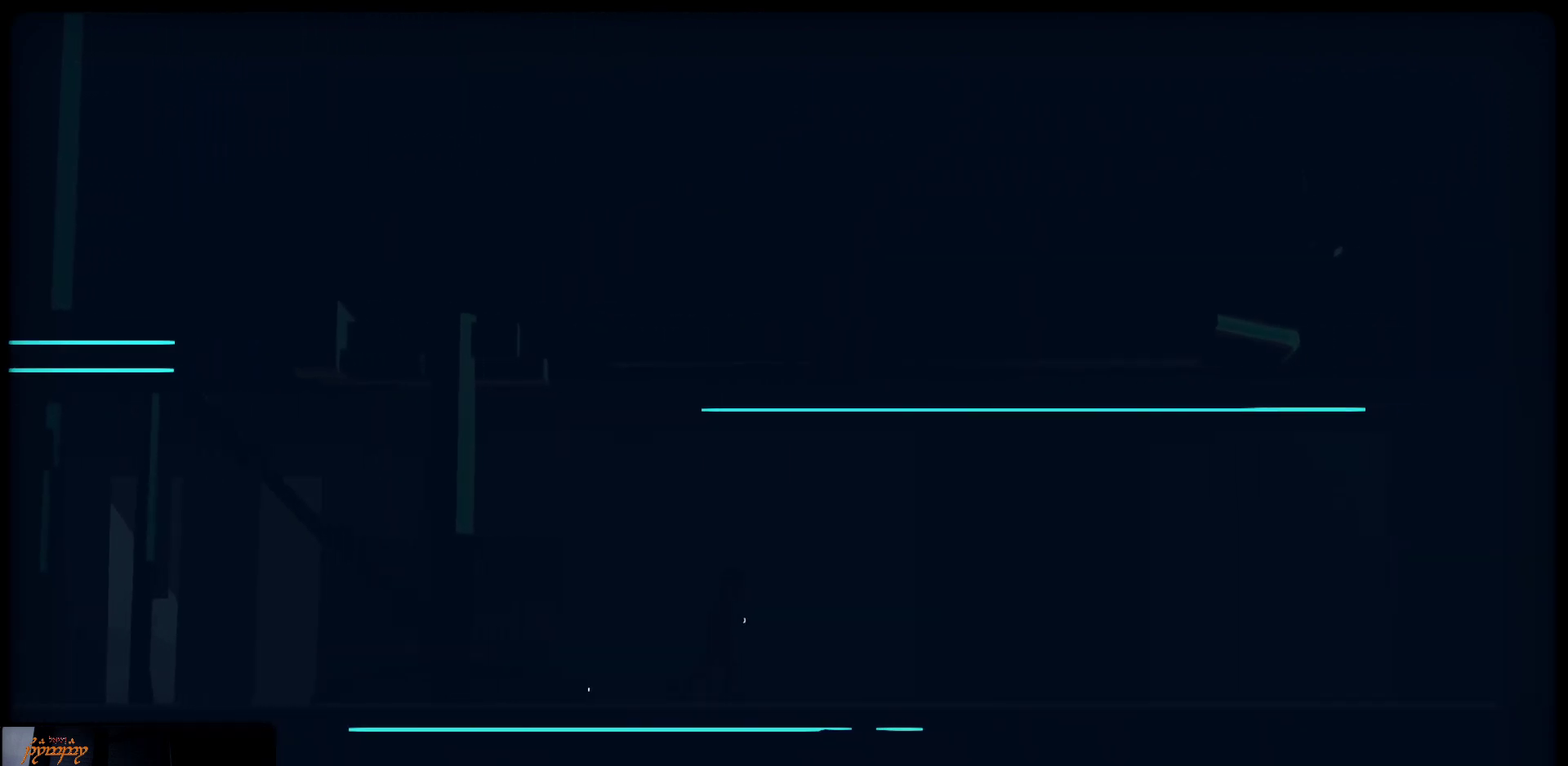
{"buttons": [], "left_stick": "right", "right_stick": "center", "events": []}
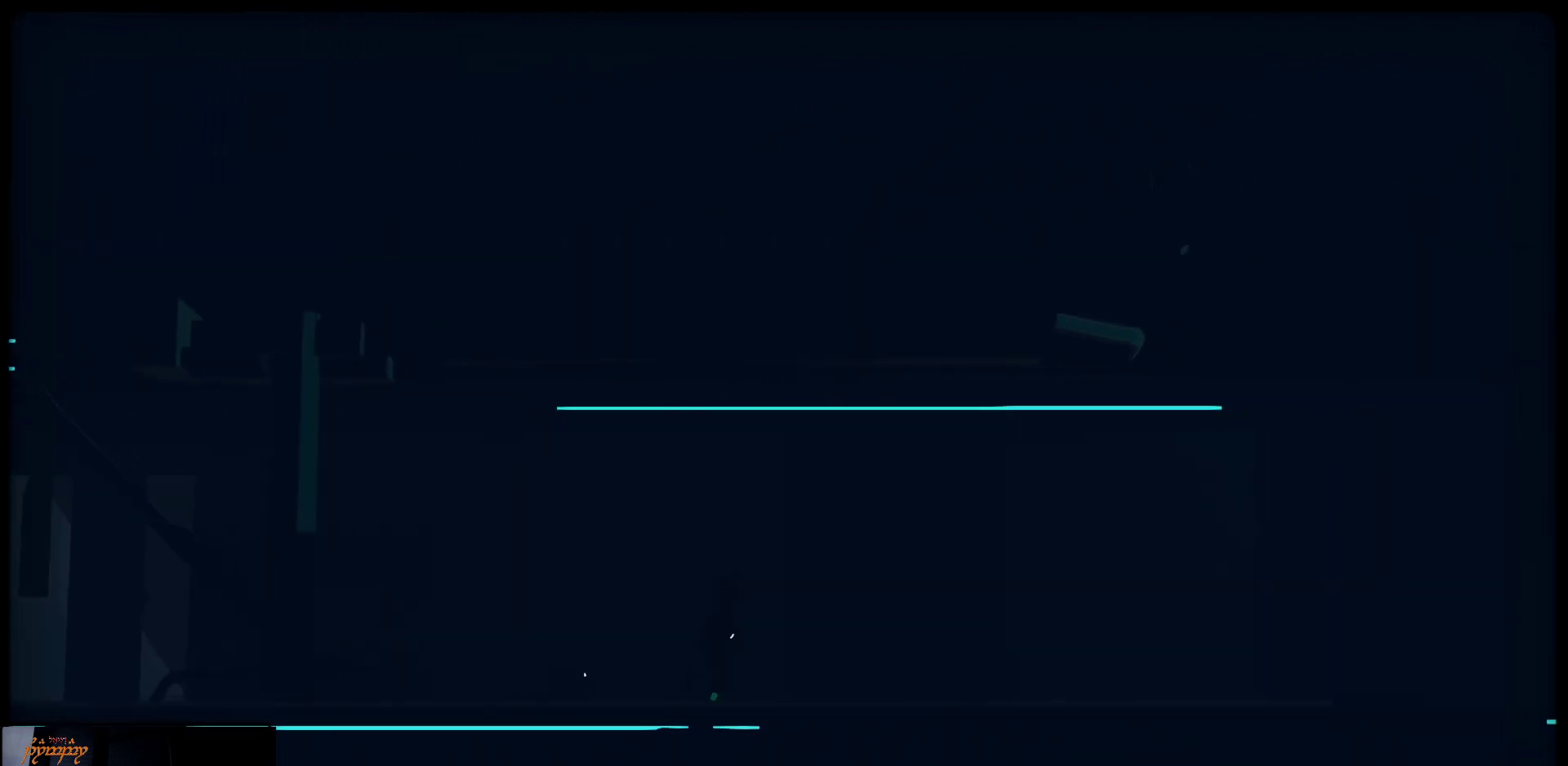
{"buttons": [], "left_stick": "right", "right_stick": "center", "events": []}
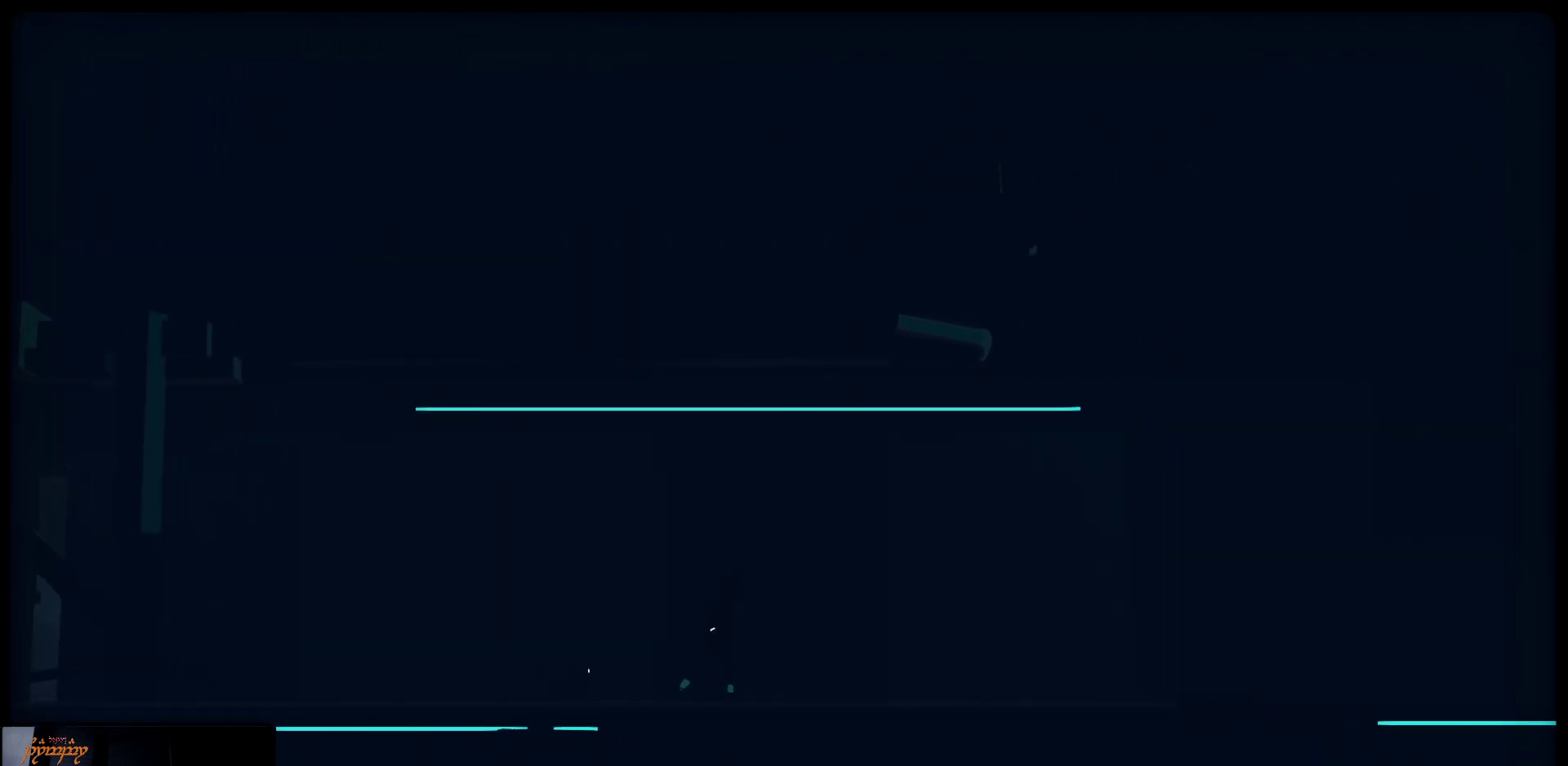
{"buttons": [], "left_stick": "right", "right_stick": "center", "events": []}
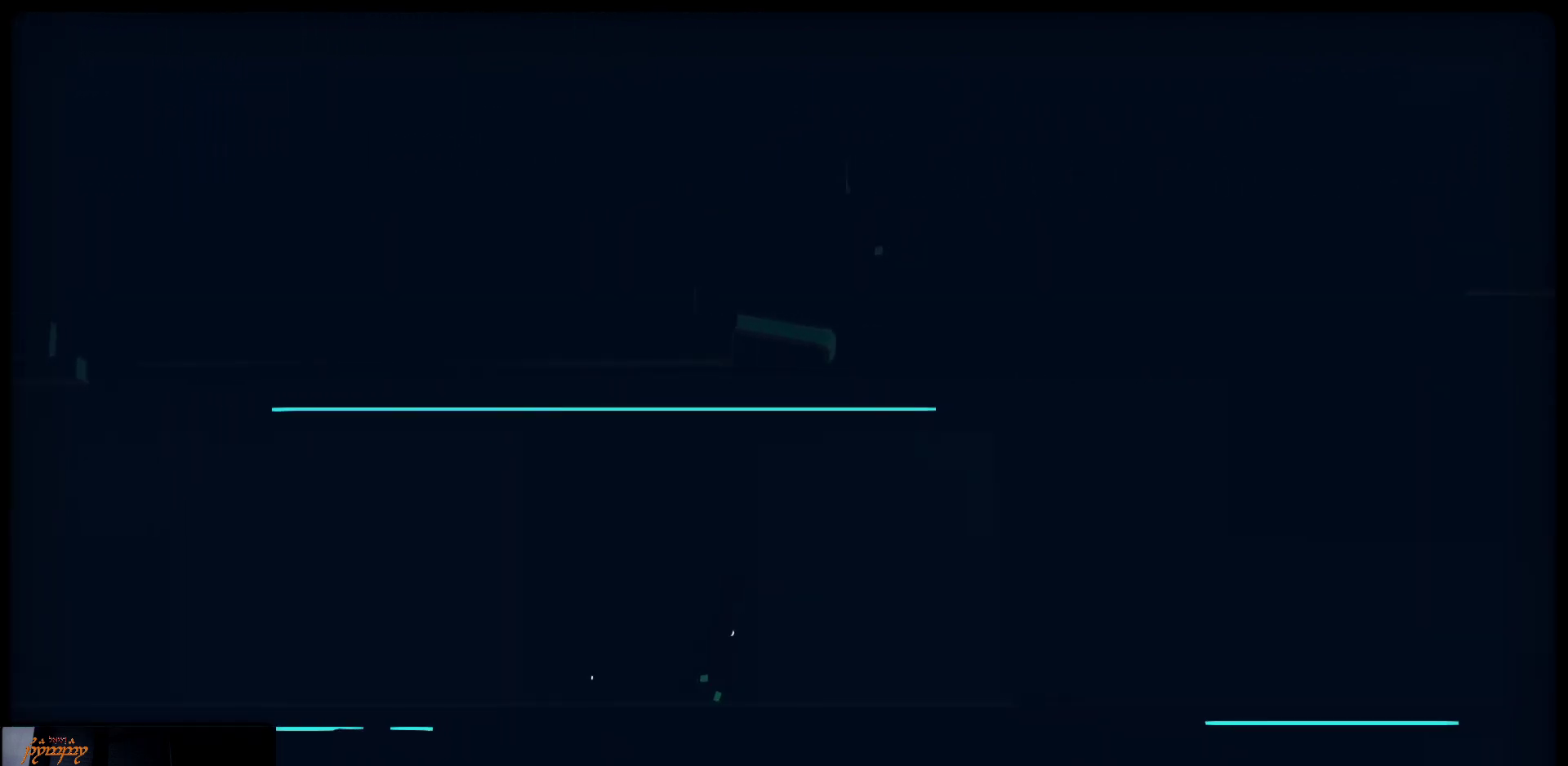
{"buttons": [], "left_stick": "right", "right_stick": "center", "events": []}
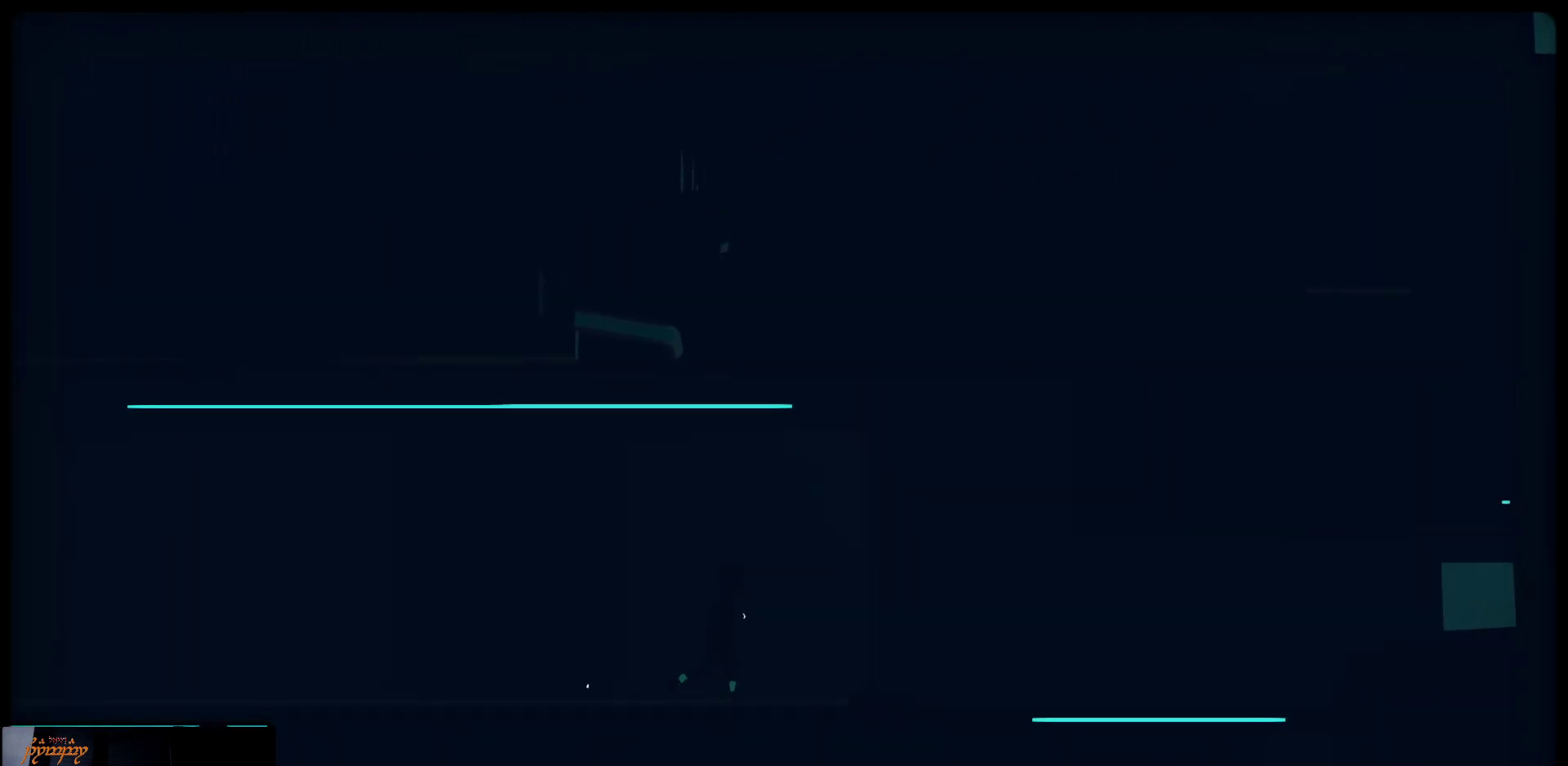
{"buttons": [], "left_stick": "right", "right_stick": "center", "events": []}
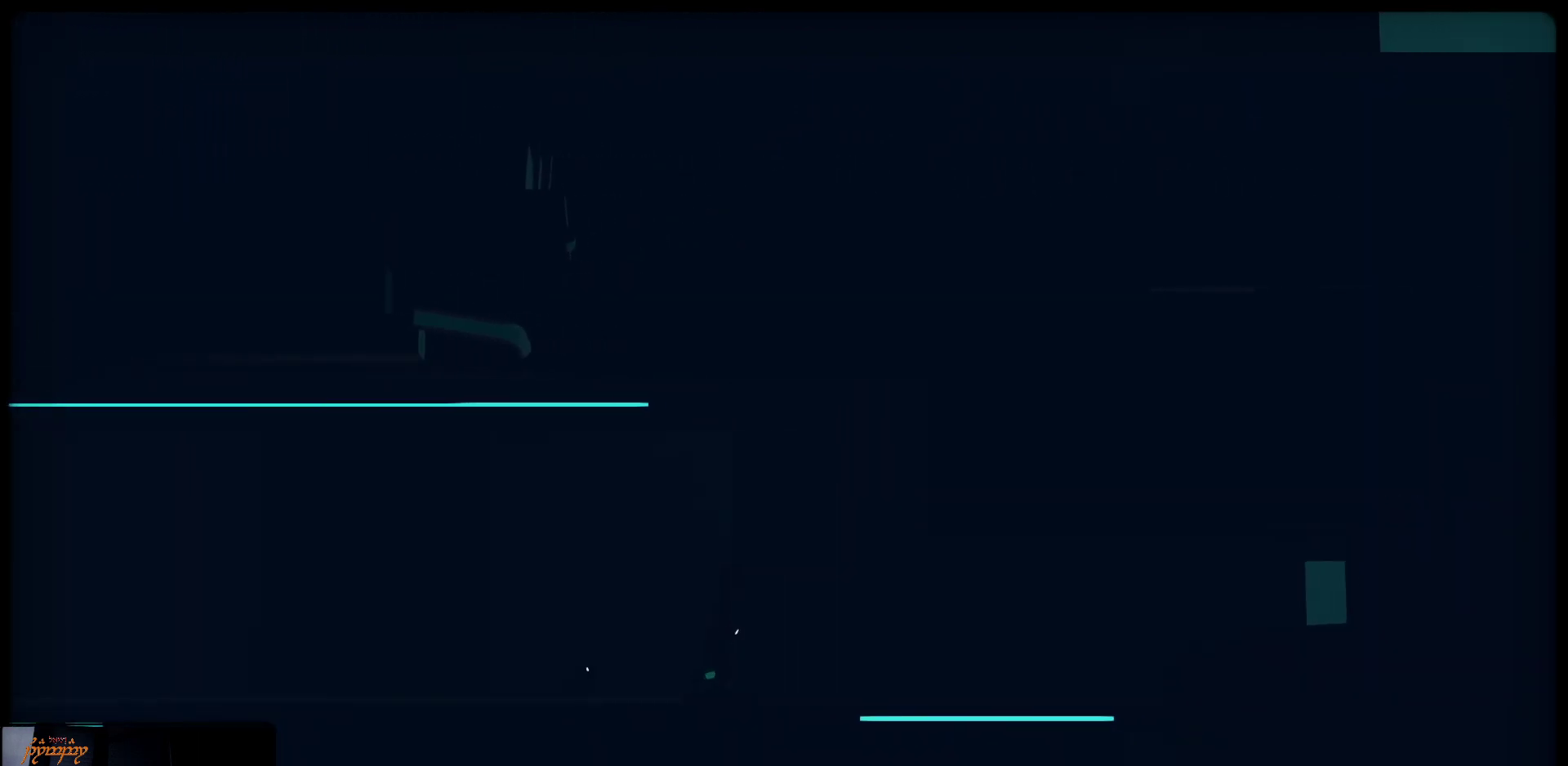
{"buttons": [], "left_stick": "right", "right_stick": "center", "events": []}
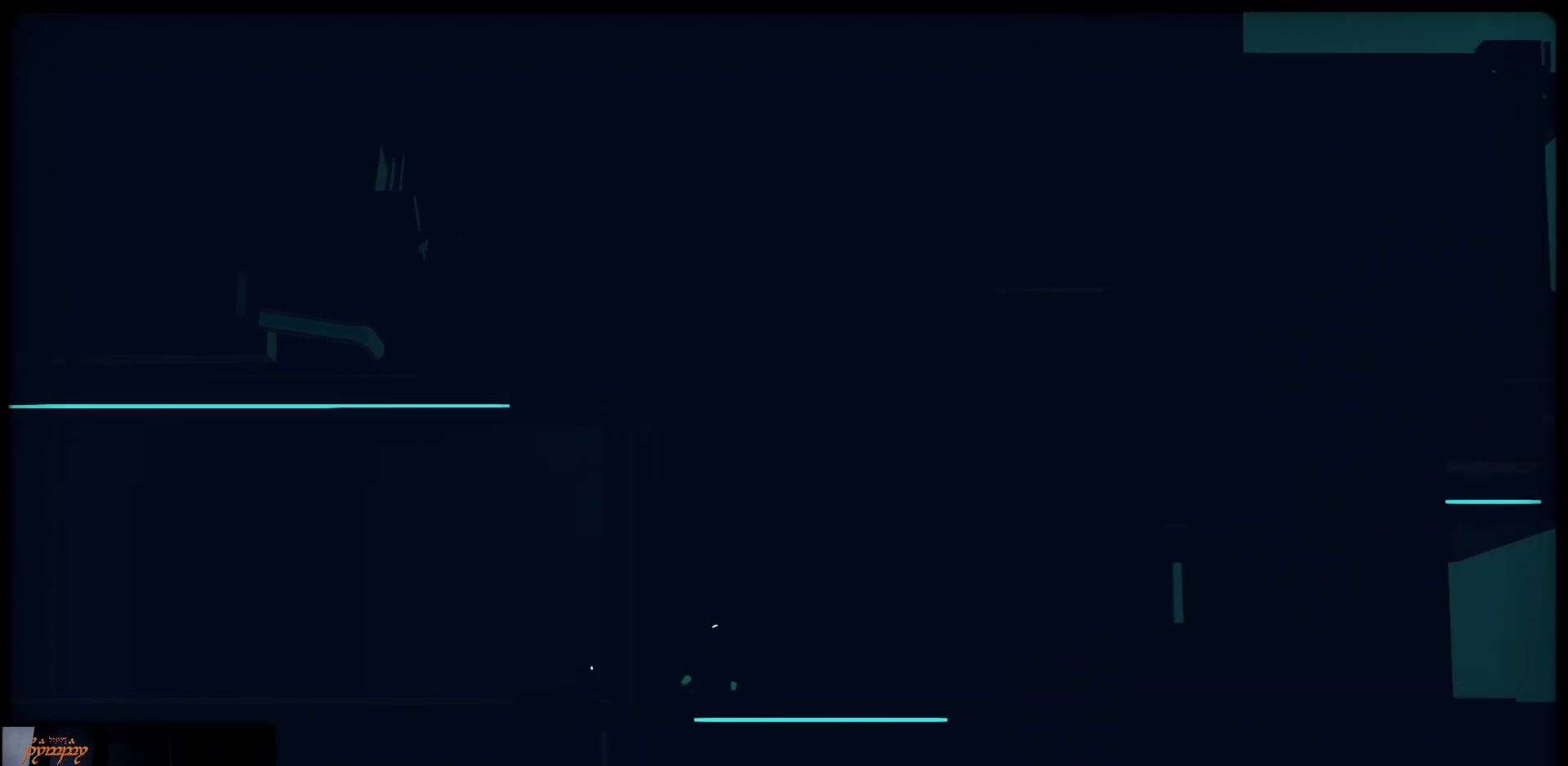
{"buttons": [], "left_stick": "right", "right_stick": "center", "events": []}
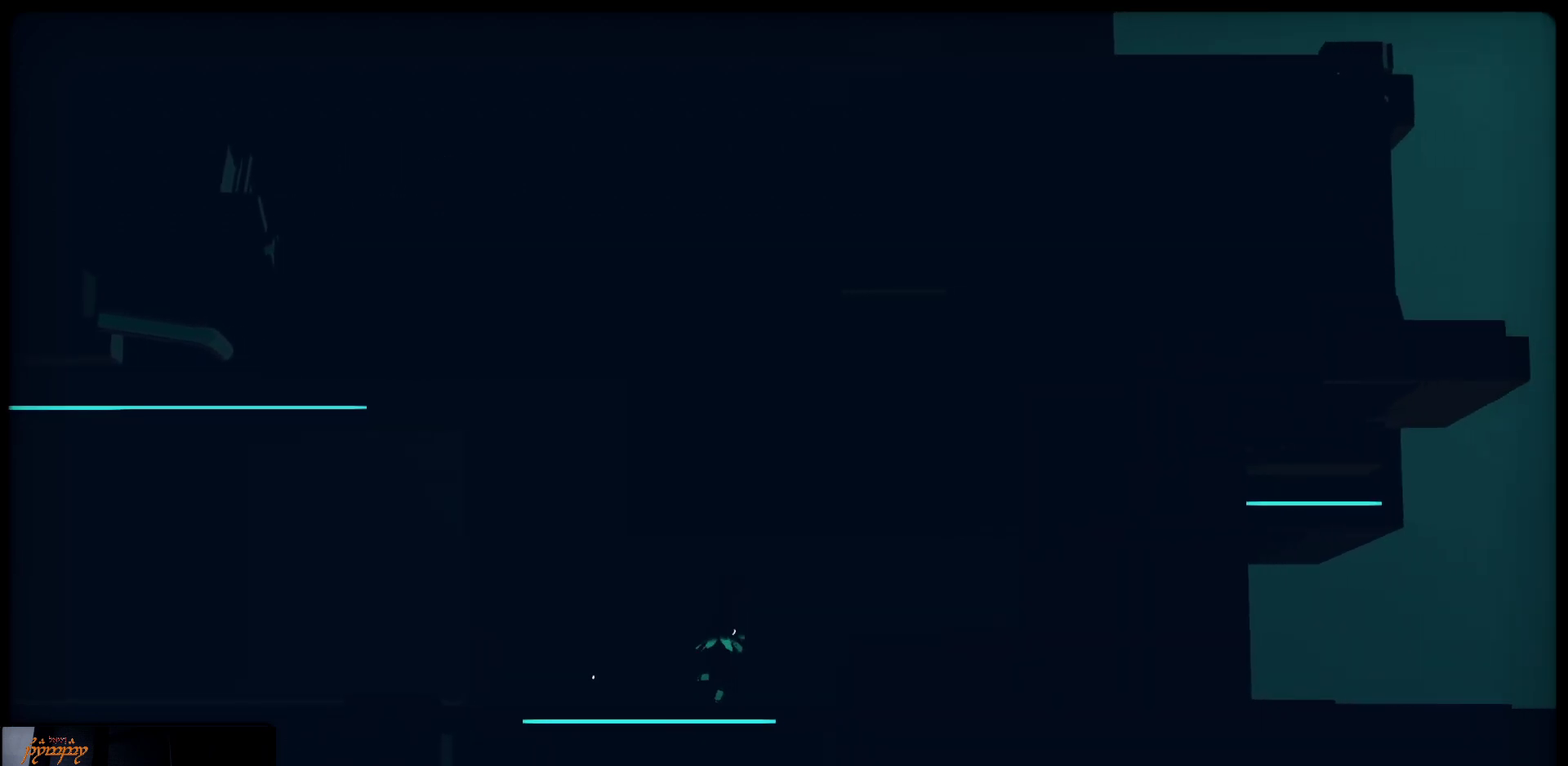
{"buttons": [], "left_stick": "right", "right_stick": "center", "events": []}
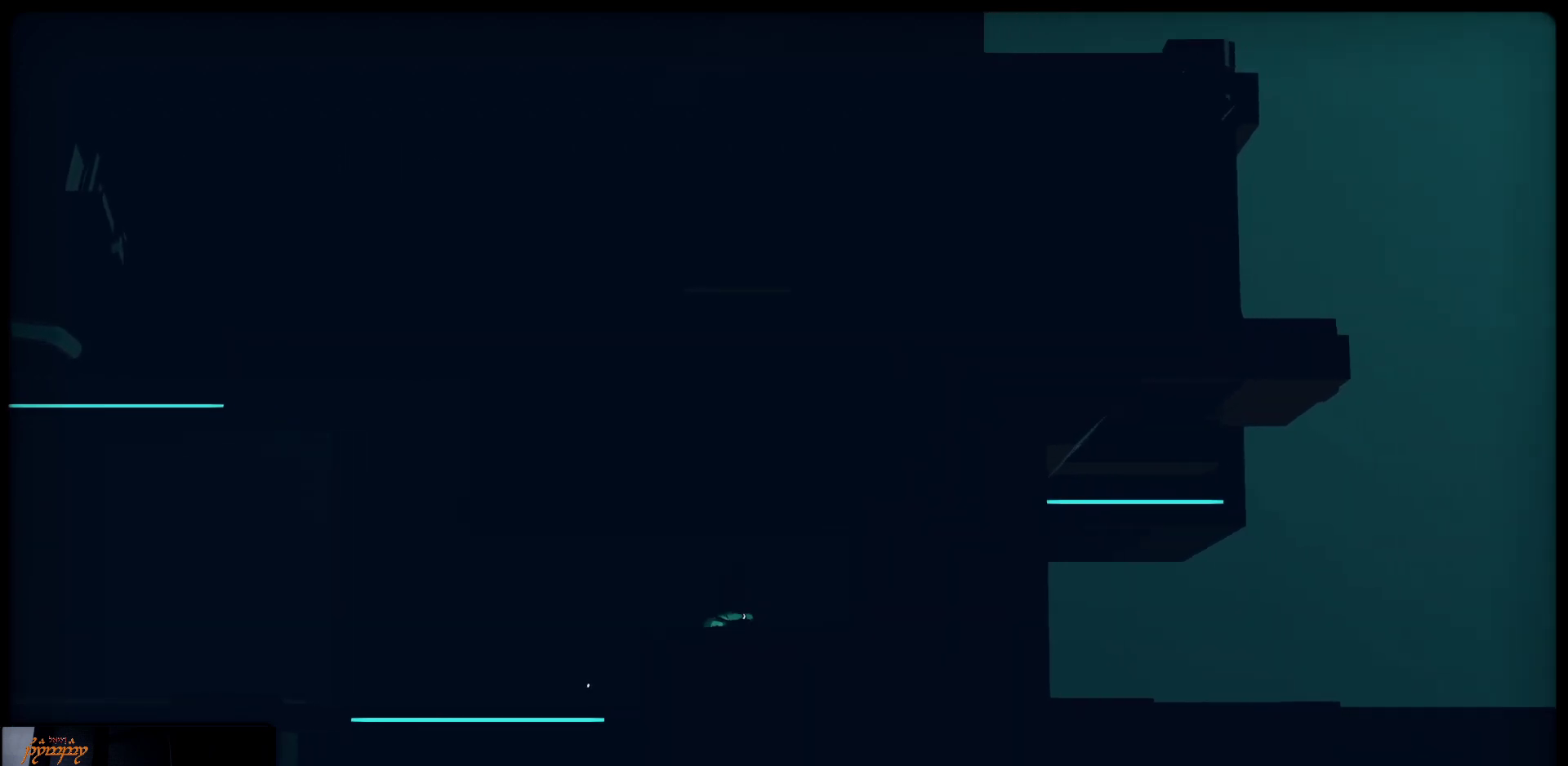
{"buttons": [], "left_stick": "right", "right_stick": "center", "events": []}
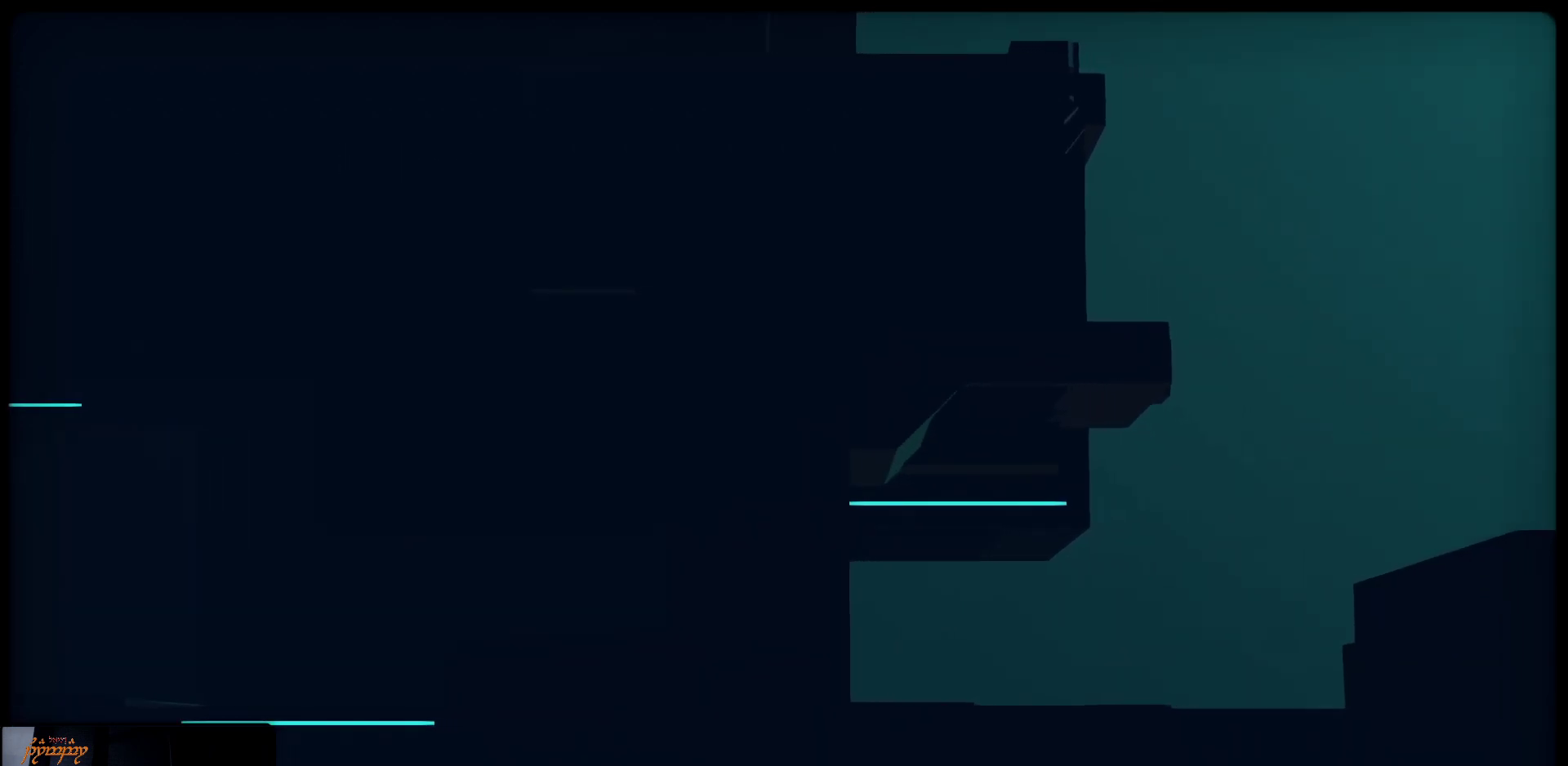
{"buttons": [], "left_stick": "right", "right_stick": "center", "events": []}
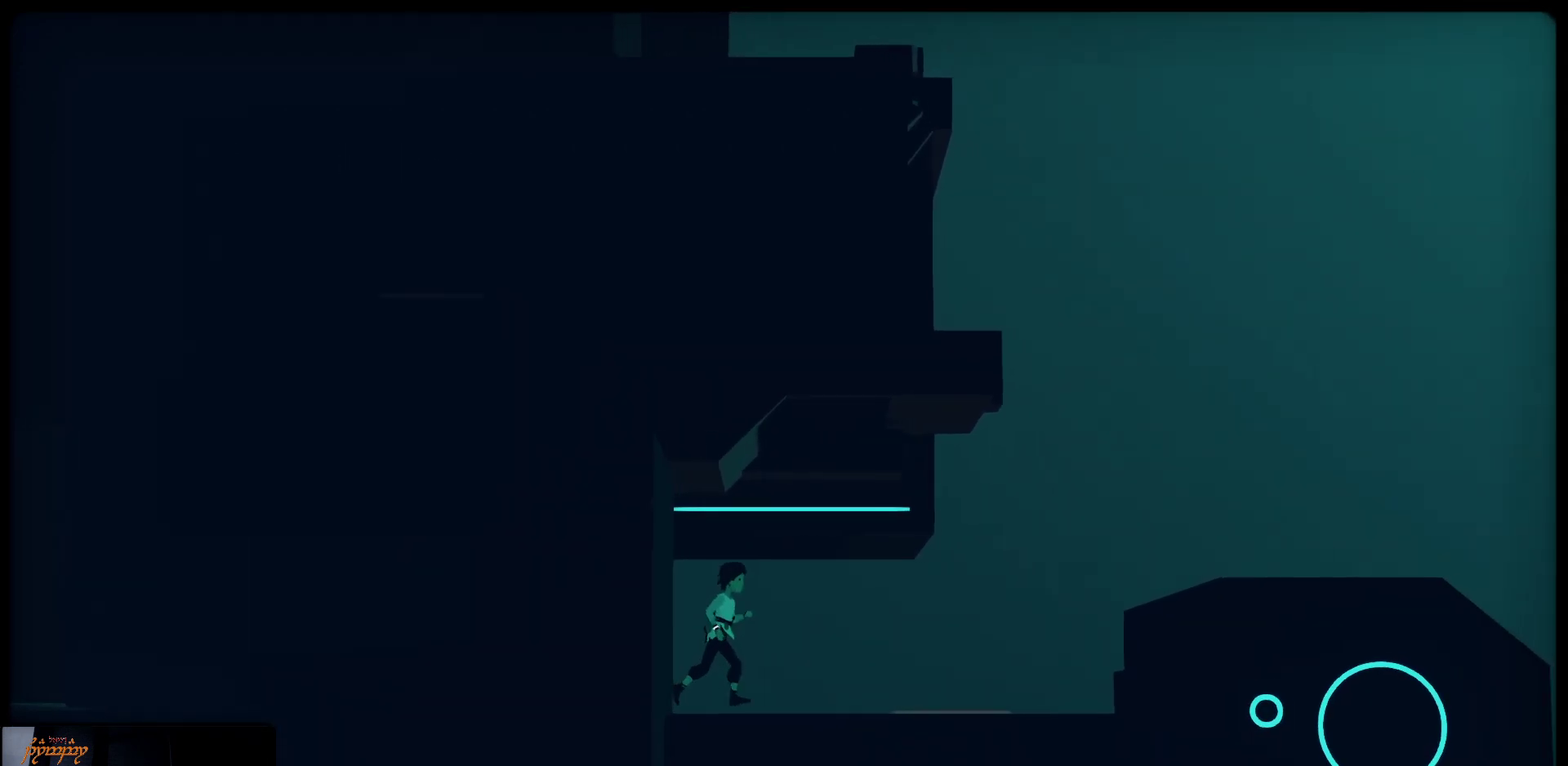
{"buttons": [], "left_stick": "right", "right_stick": "center", "events": []}
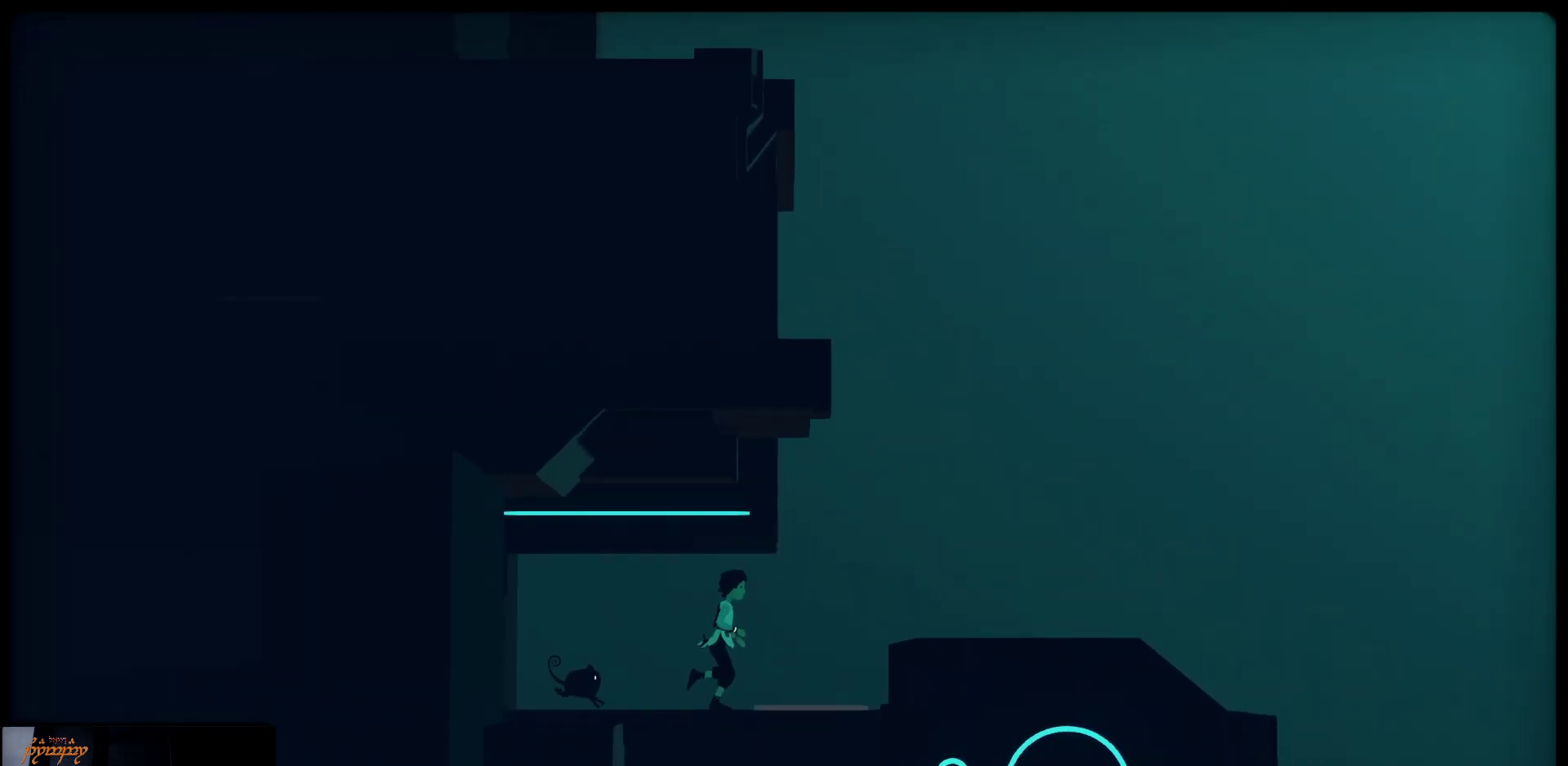
{"buttons": [], "left_stick": "right", "right_stick": "center", "events": []}
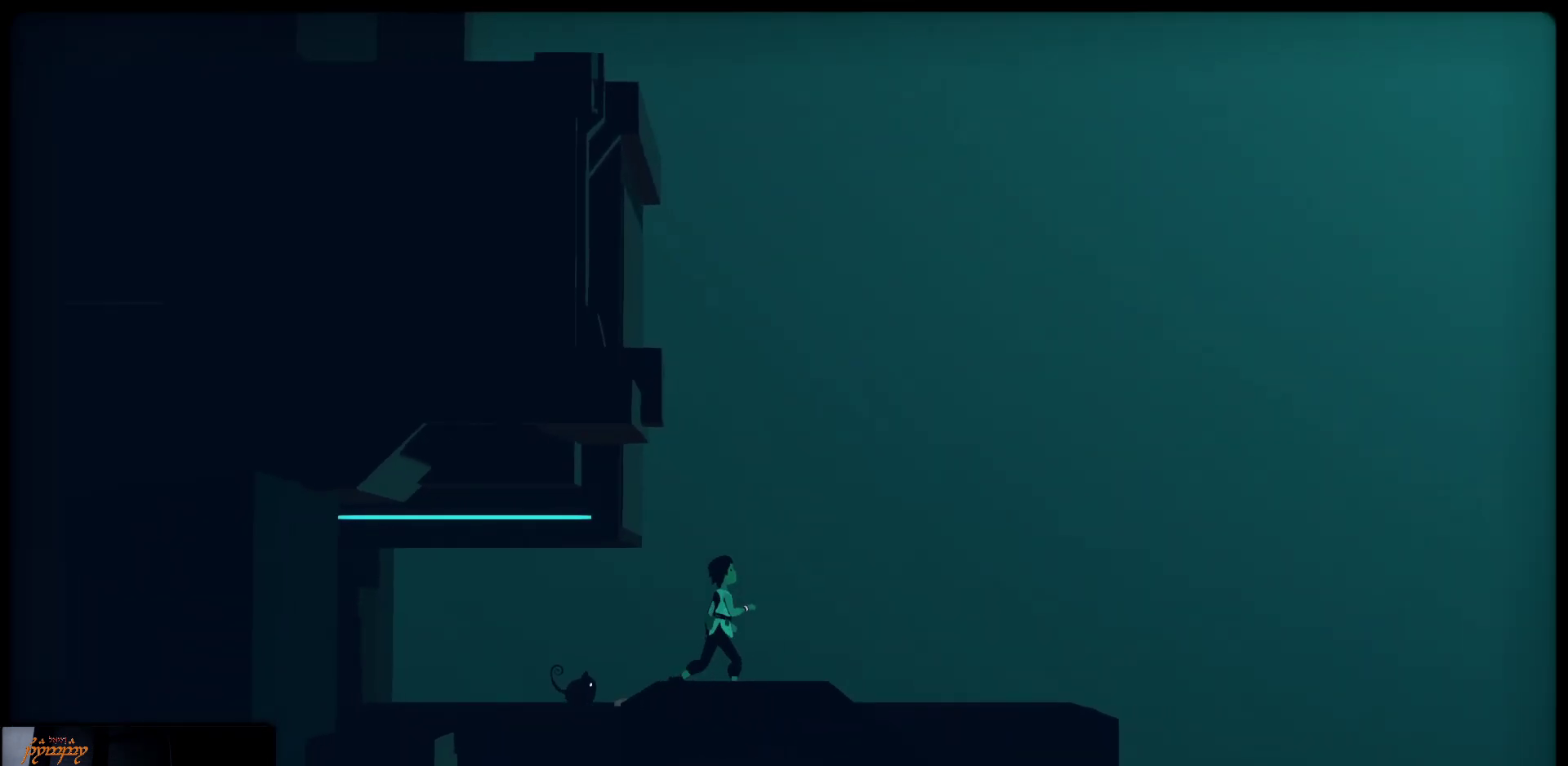
{"buttons": [], "left_stick": "right", "right_stick": "center", "events": []}
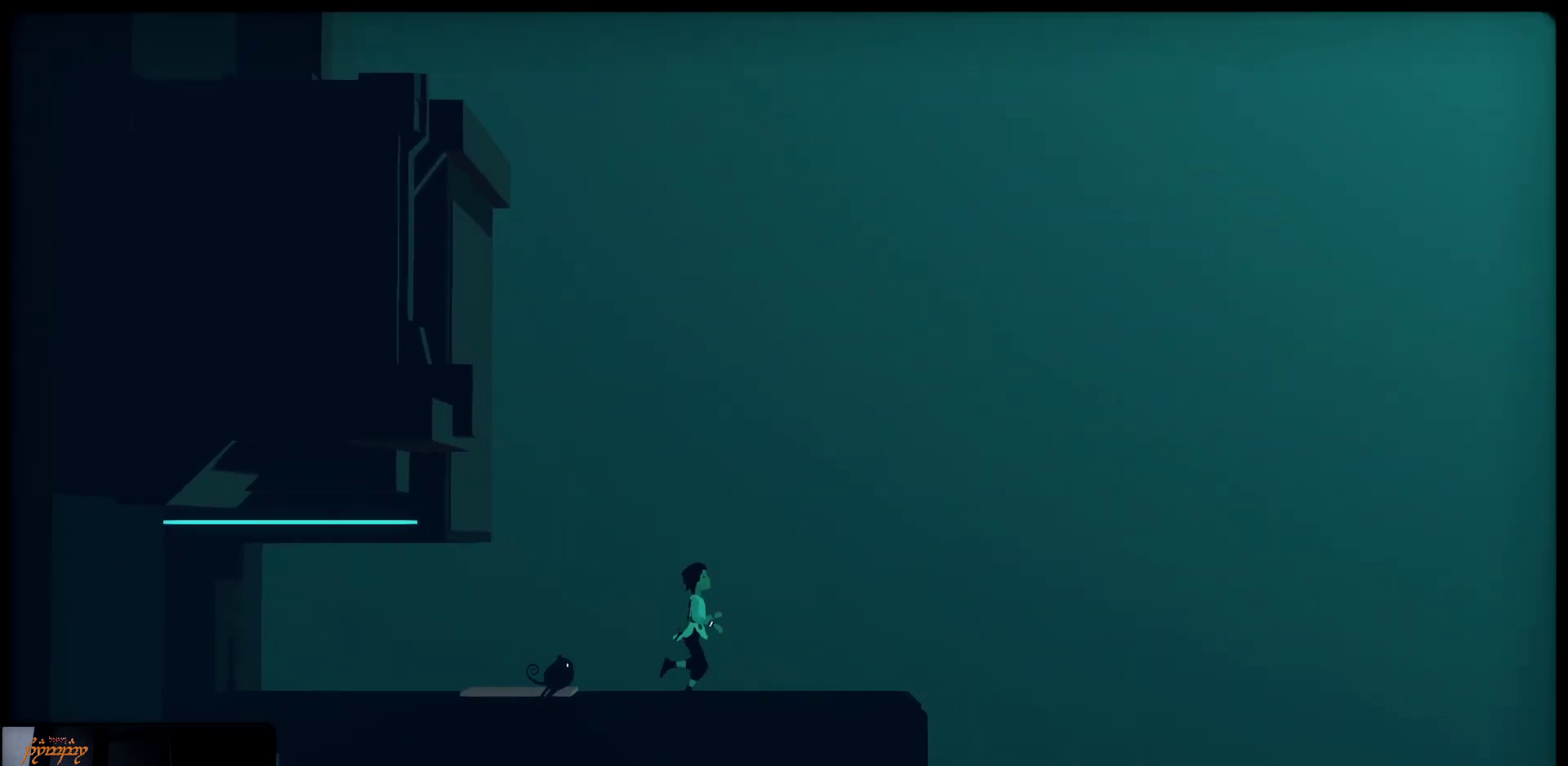
{"buttons": [], "left_stick": "right", "right_stick": "center", "events": []}
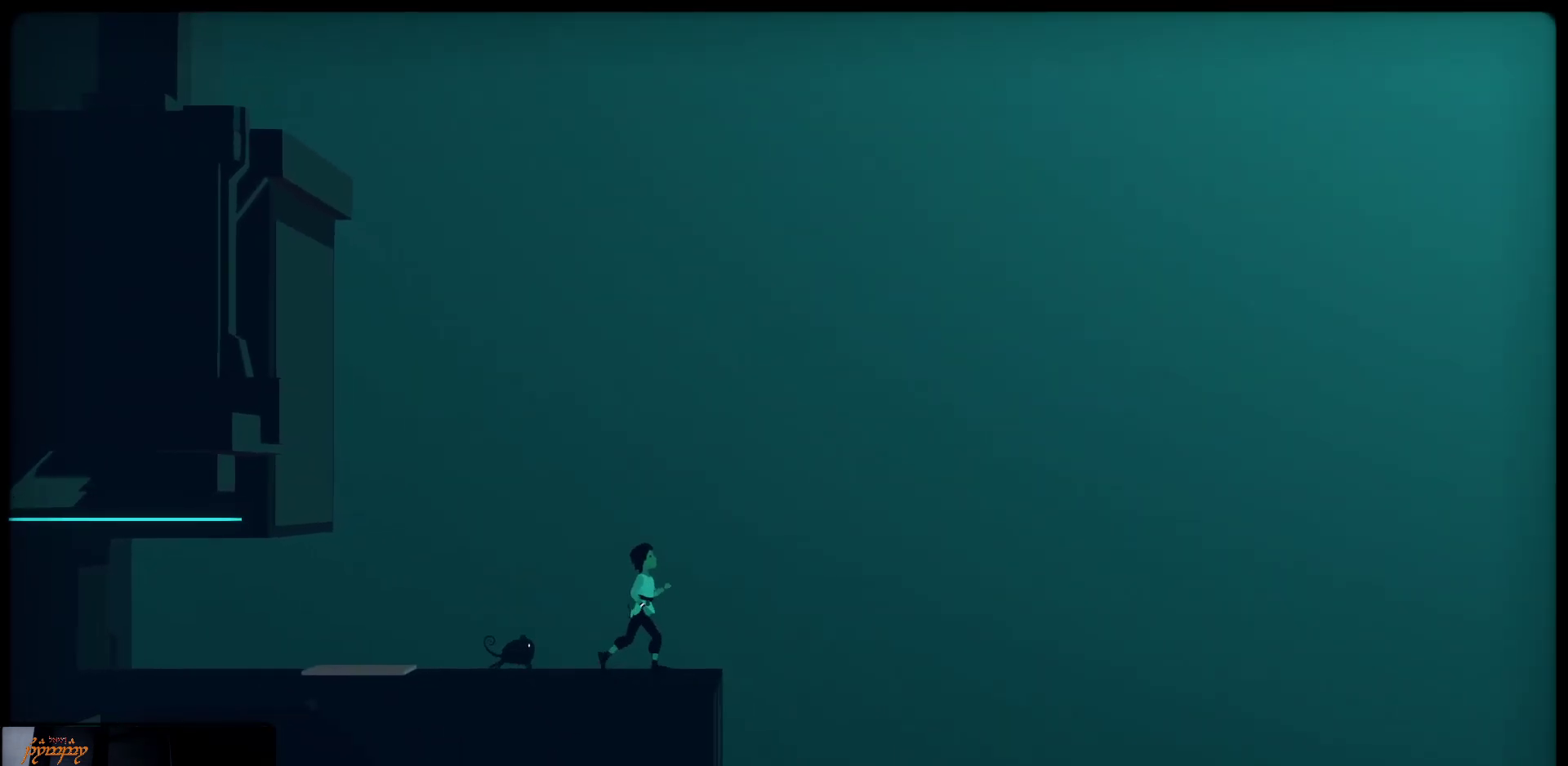
{"buttons": [], "left_stick": "center", "right_stick": "center", "events": [[250, "left_stick", "center"]]}